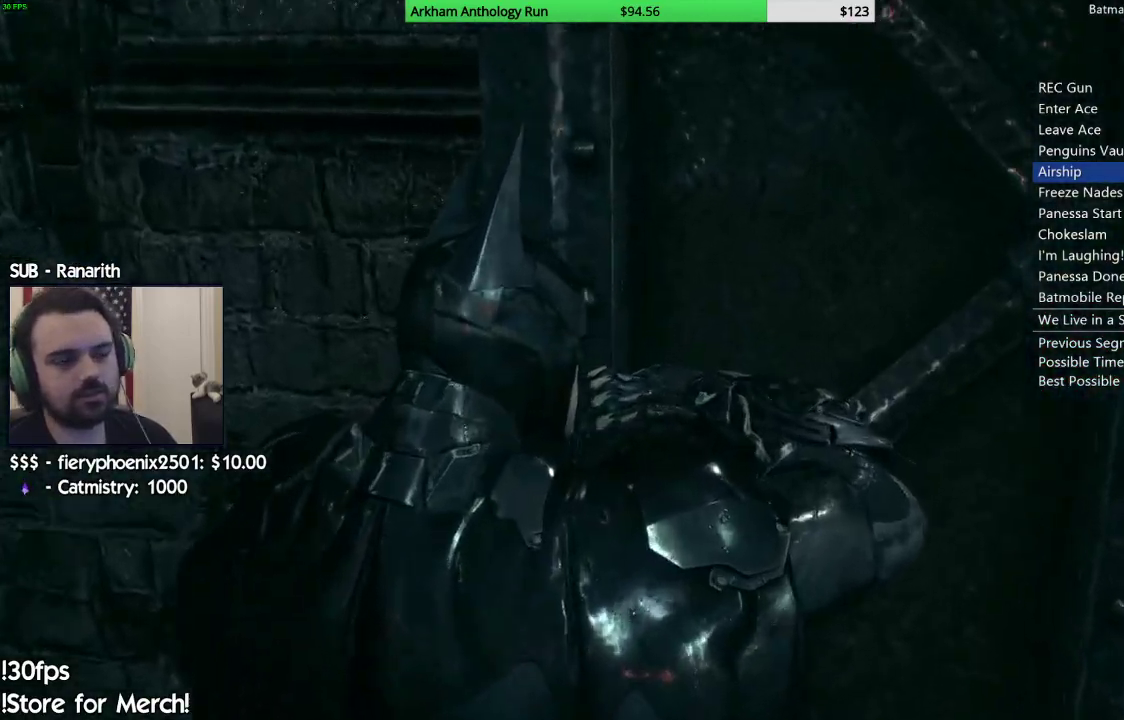
Gameplay with a controller (Xbox layout); each line is a JSON object with the inputs held at the frame after it. "events" lists button and stick changes between this image and that frame as [ms after this image, input, new state], when the widget could be followed in between.
{"buttons": ["B"], "left_stick": "center", "right_stick": "center", "events": [[17, "B", "up"], [133, "B", "down"], [183, "B", "up"], [317, "B", "down"], [367, "B", "up"], [467, "B", "down"]]}
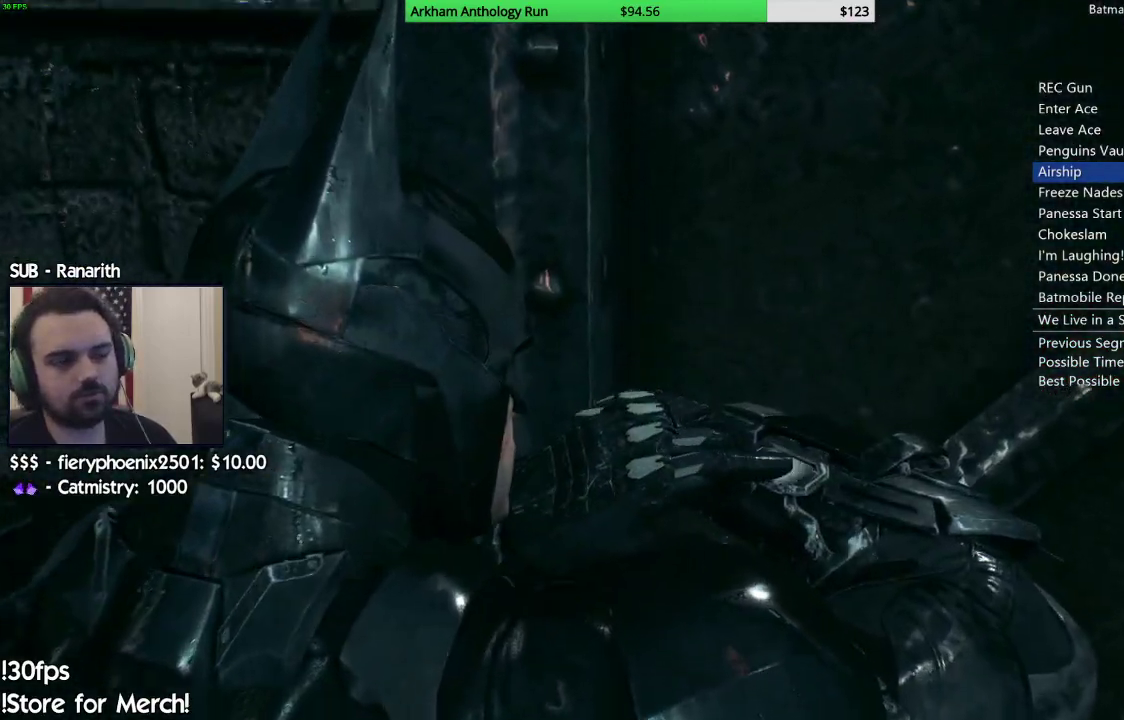
{"buttons": ["B"], "left_stick": "center", "right_stick": "left", "events": [[50, "B", "up"], [167, "B", "down"], [233, "B", "up"], [350, "B", "down"], [383, "B", "up"], [483, "right_stick", "left"], [500, "B", "down"]]}
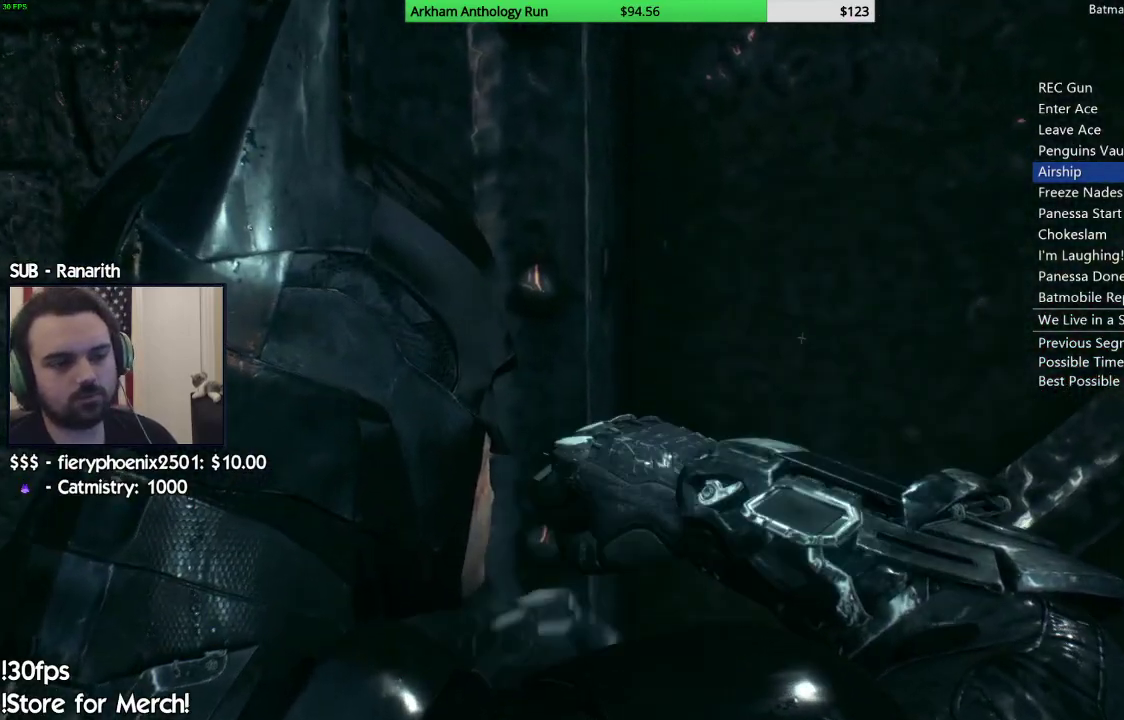
{"buttons": [], "left_stick": "center", "right_stick": "up-left", "events": [[67, "B", "up"], [167, "B", "down"], [250, "B", "up"], [333, "B", "down"], [350, "right_stick", "up-left"], [417, "B", "up"]]}
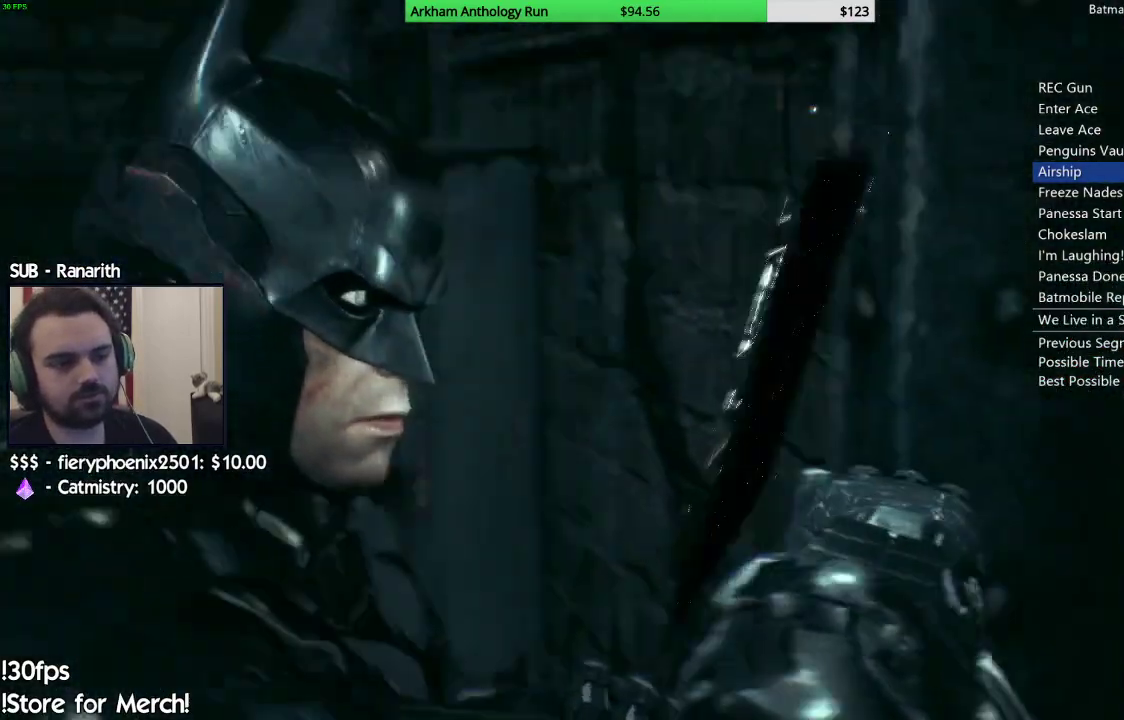
{"buttons": [], "left_stick": "center", "right_stick": "center", "events": [[33, "B", "down"], [100, "B", "up"], [200, "B", "down"], [283, "B", "up"], [333, "right_stick", "center"], [383, "B", "down"], [450, "B", "up"]]}
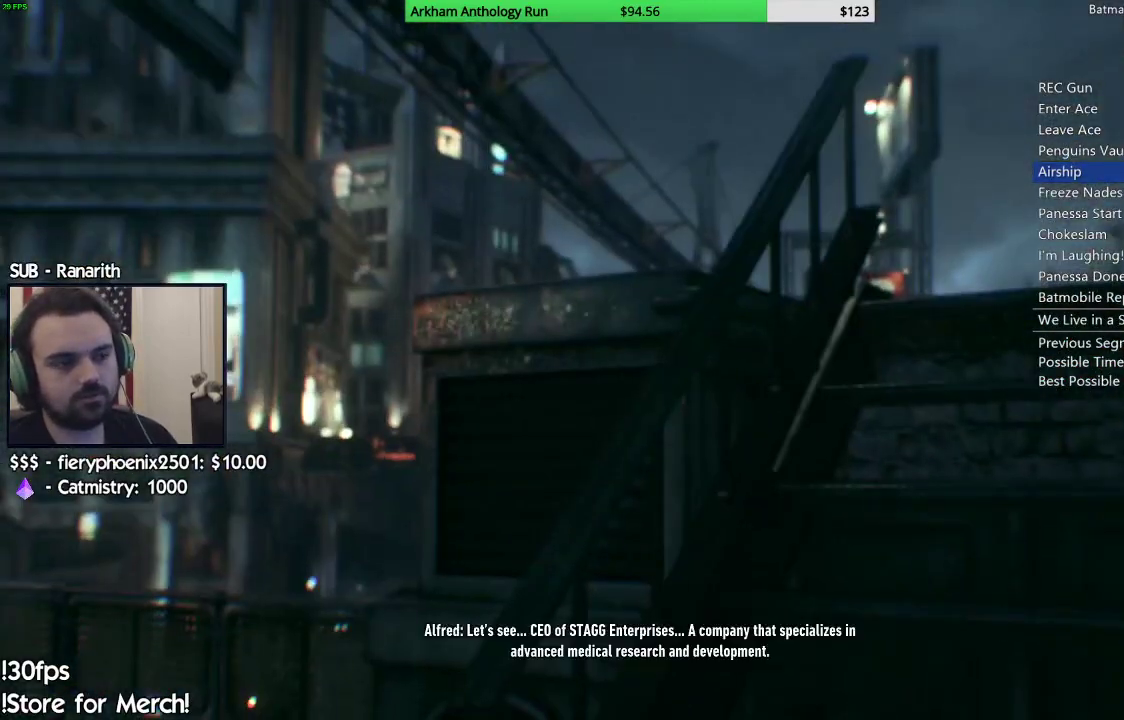
{"buttons": [], "left_stick": "up-left", "right_stick": "center", "events": [[50, "B", "down"], [133, "B", "up"], [217, "B", "down"], [217, "left_stick", "up-left"], [300, "B", "up"], [400, "B", "down"], [450, "B", "up"]]}
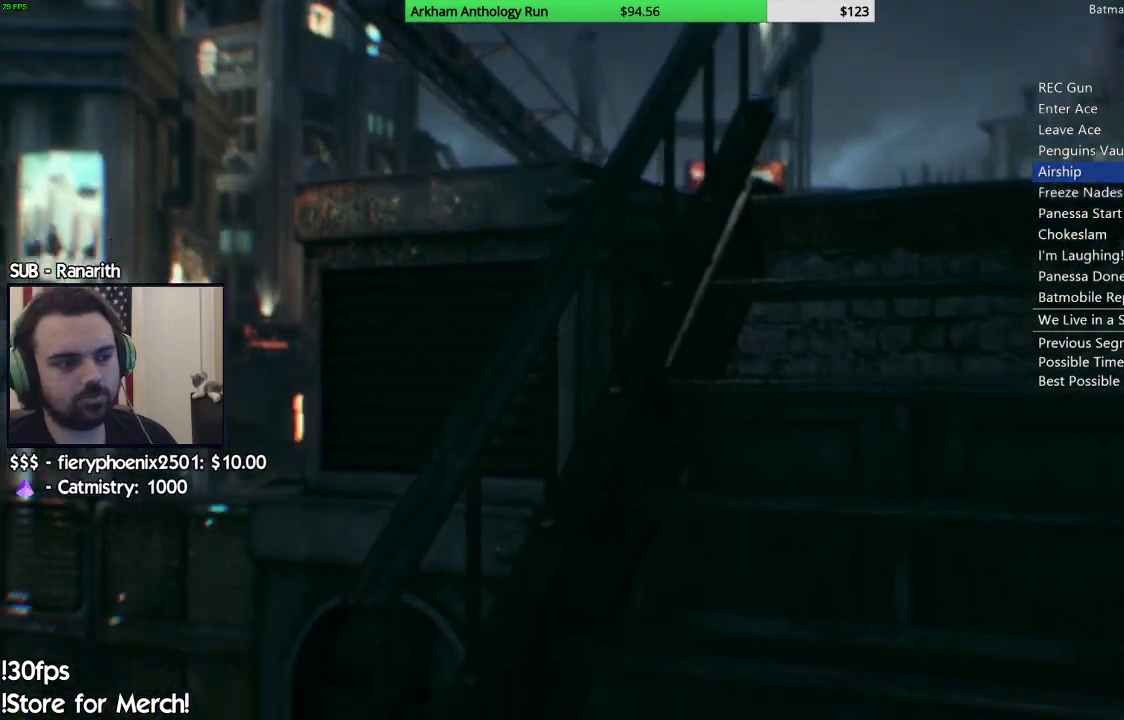
{"buttons": [], "left_stick": "up", "right_stick": "center", "events": [[50, "B", "down"], [117, "B", "up"], [233, "B", "down"], [317, "B", "up"], [367, "left_stick", "up"], [383, "B", "down"], [483, "B", "up"]]}
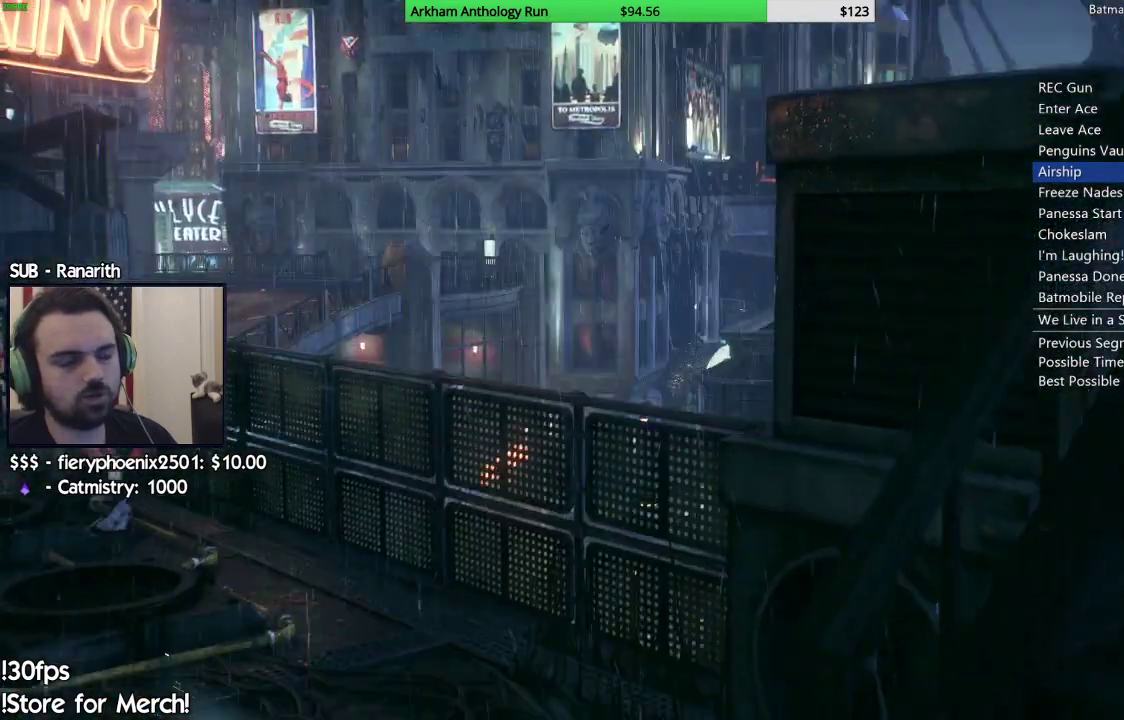
{"buttons": ["B"], "left_stick": "center", "right_stick": "center", "events": [[83, "B", "down"], [167, "B", "up"], [250, "B", "down"], [333, "B", "up"], [417, "B", "down"], [500, "left_stick", "center"]]}
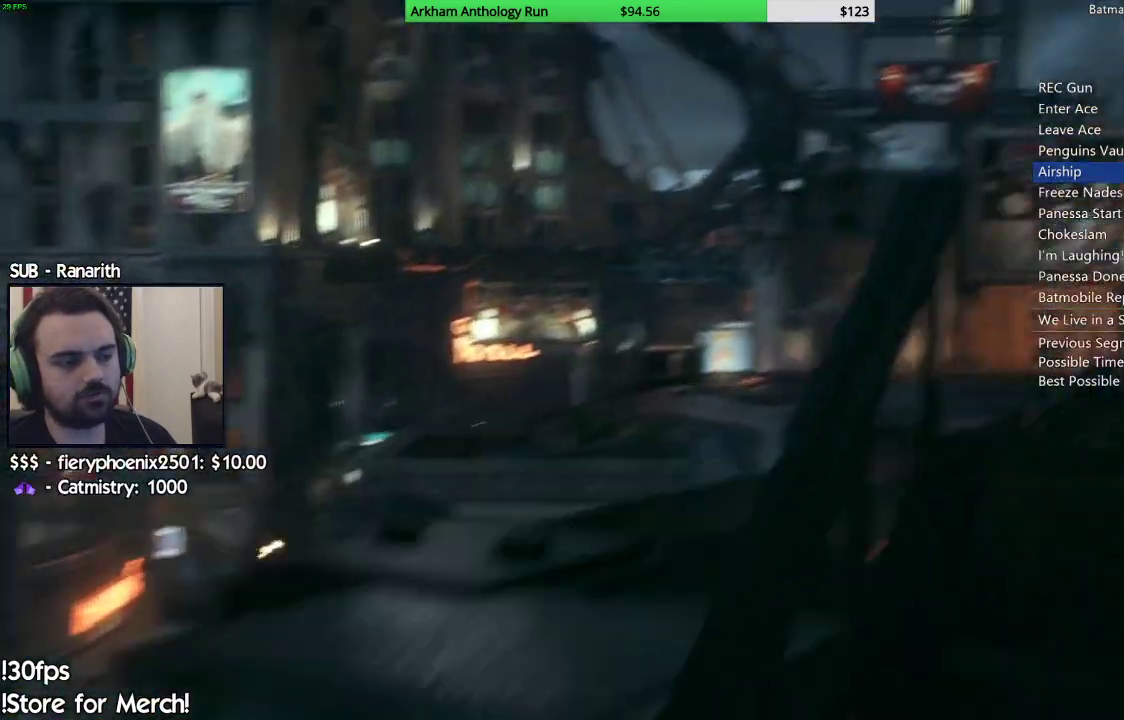
{"buttons": ["B"], "left_stick": "center", "right_stick": "center", "events": [[17, "B", "up"], [83, "B", "down"], [217, "B", "up"], [283, "B", "down"], [367, "B", "up"], [467, "B", "down"]]}
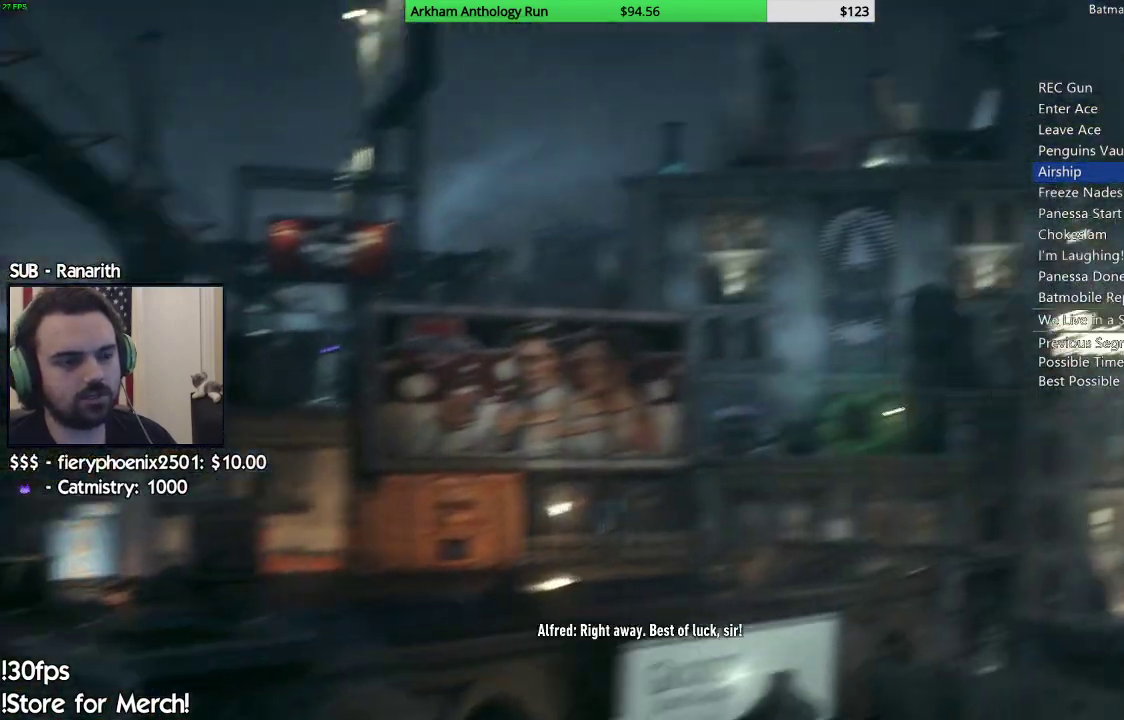
{"buttons": ["B"], "left_stick": "center", "right_stick": "center"}
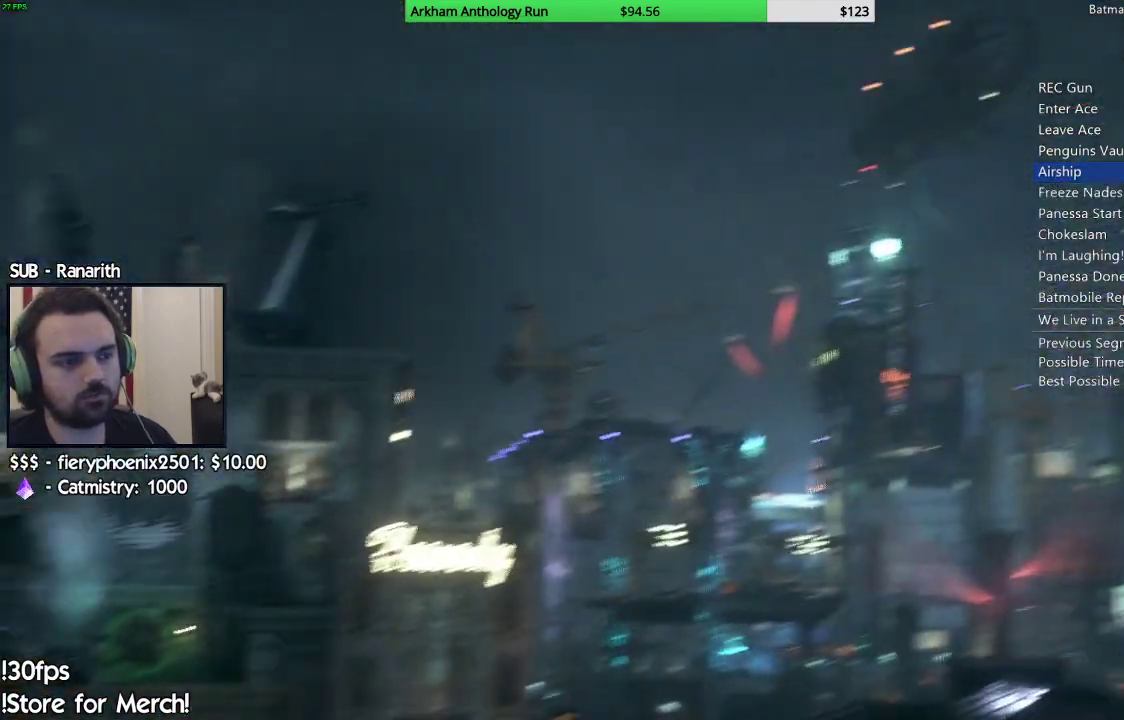
{"buttons": [], "left_stick": "center", "right_stick": "center", "events": [[83, "B", "up"], [183, "B", "down"], [283, "B", "up"], [367, "B", "down"], [450, "B", "up"]]}
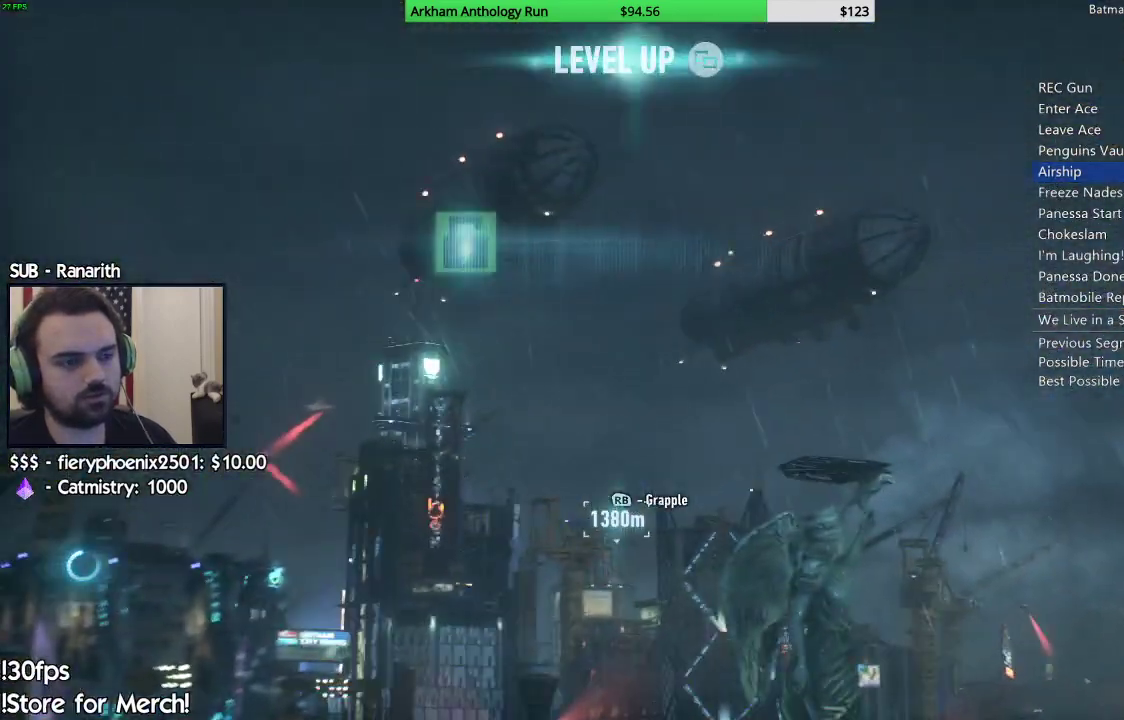
{"buttons": [], "left_stick": "up", "right_stick": "center", "events": [[50, "B", "down"], [133, "B", "up"], [233, "B", "down"], [333, "B", "up"], [467, "left_stick", "up"]]}
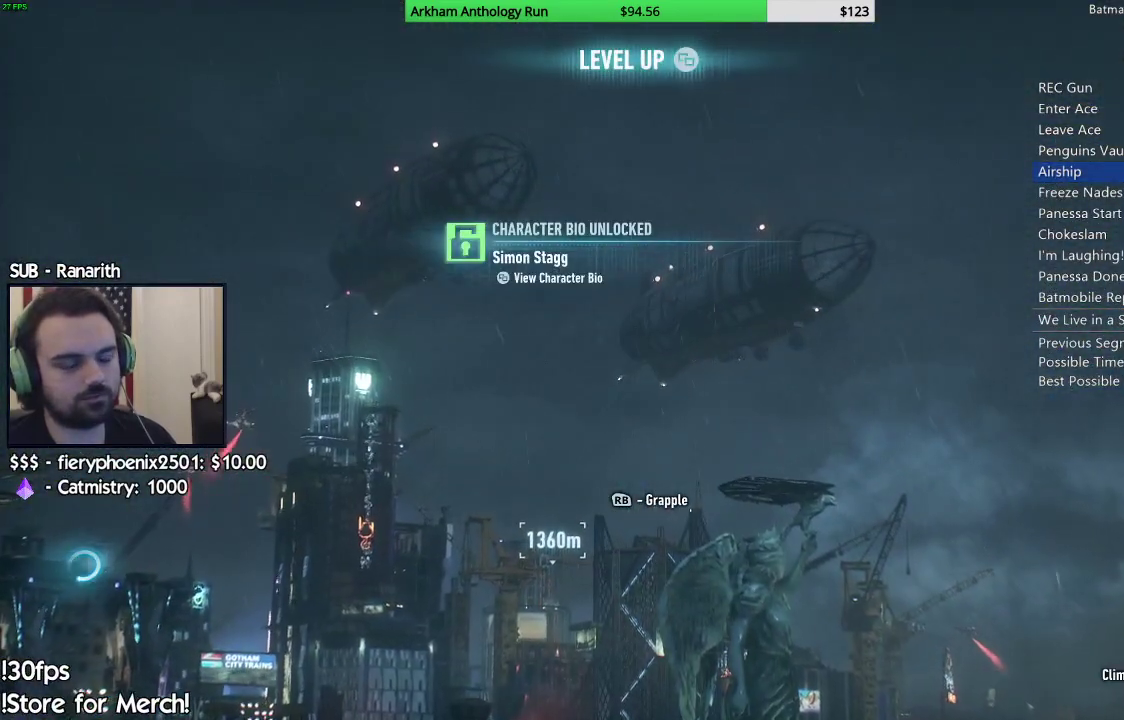
{"buttons": [], "left_stick": "center", "right_stick": "center", "events": [[117, "left_stick", "center"]]}
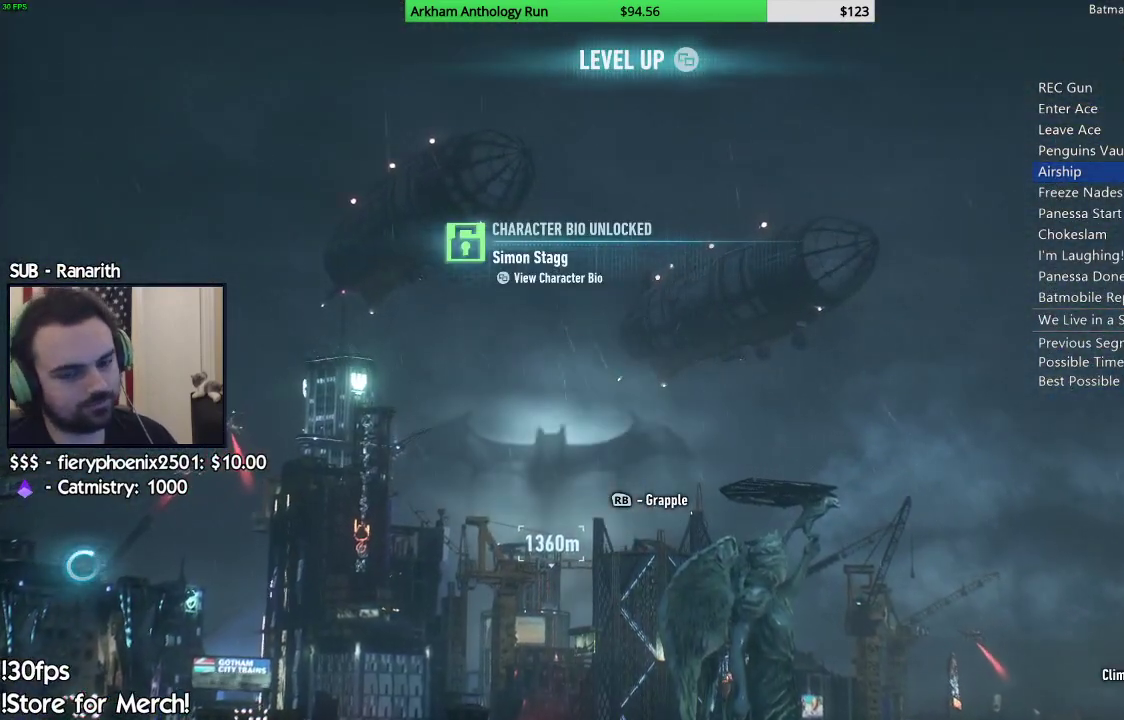
{"buttons": [], "left_stick": "center", "right_stick": "center", "events": []}
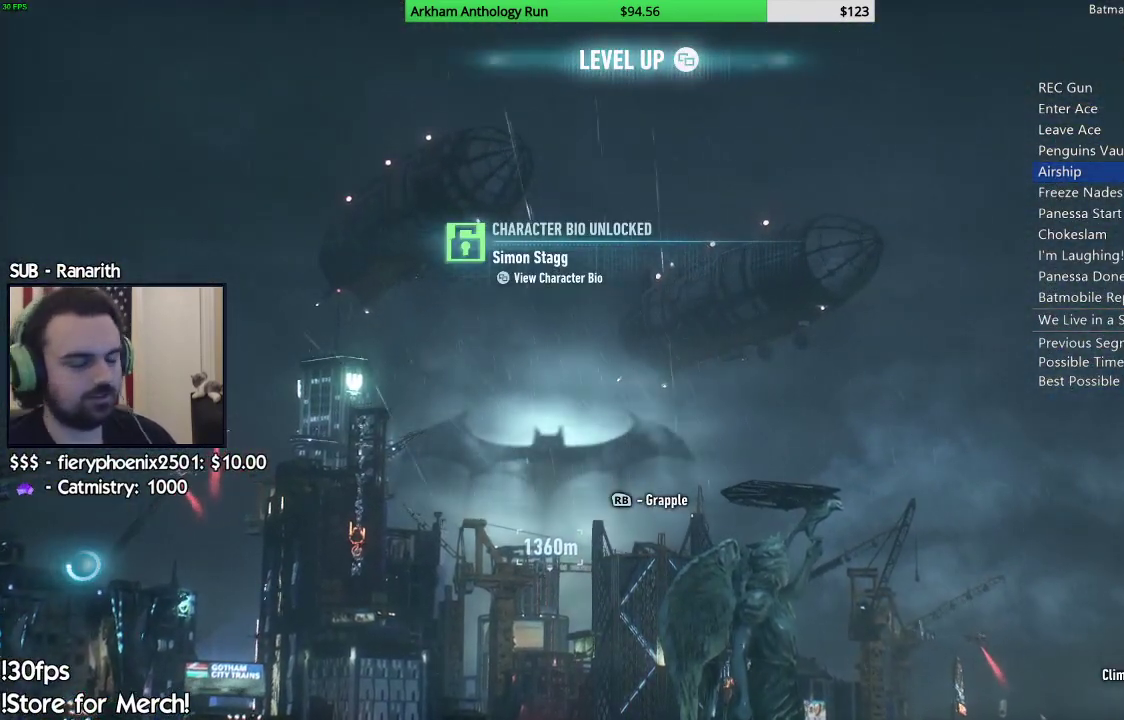
{"buttons": [], "left_stick": "center", "right_stick": "center", "events": []}
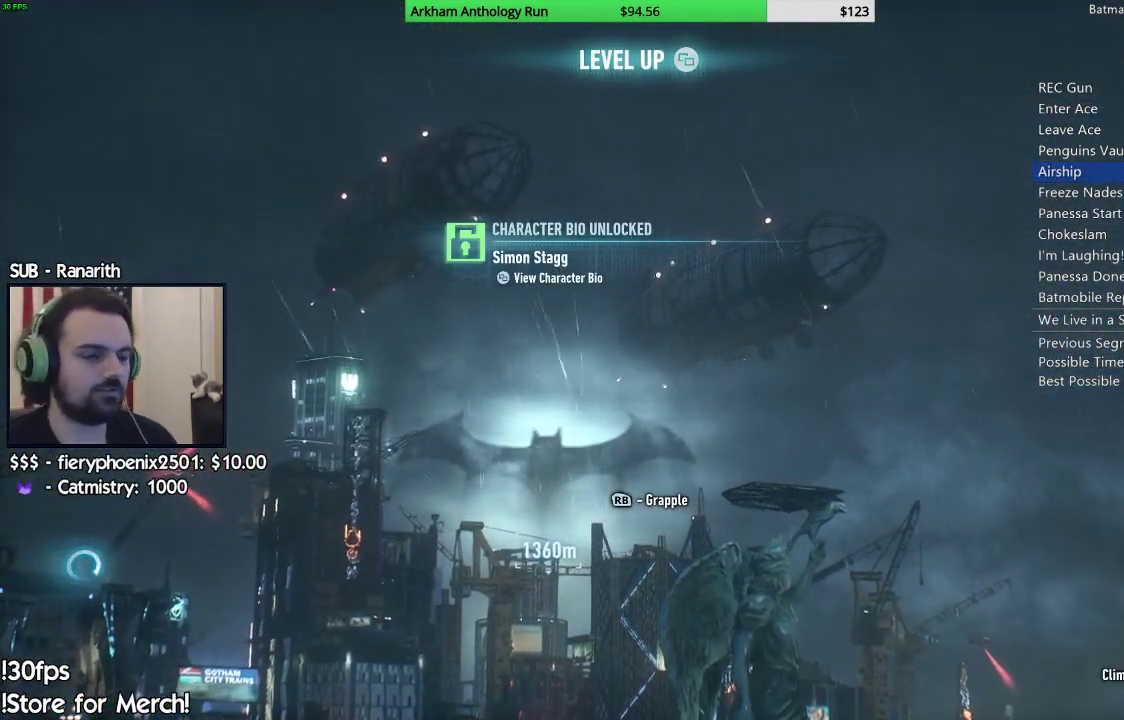
{"buttons": [], "left_stick": "center", "right_stick": "center", "events": []}
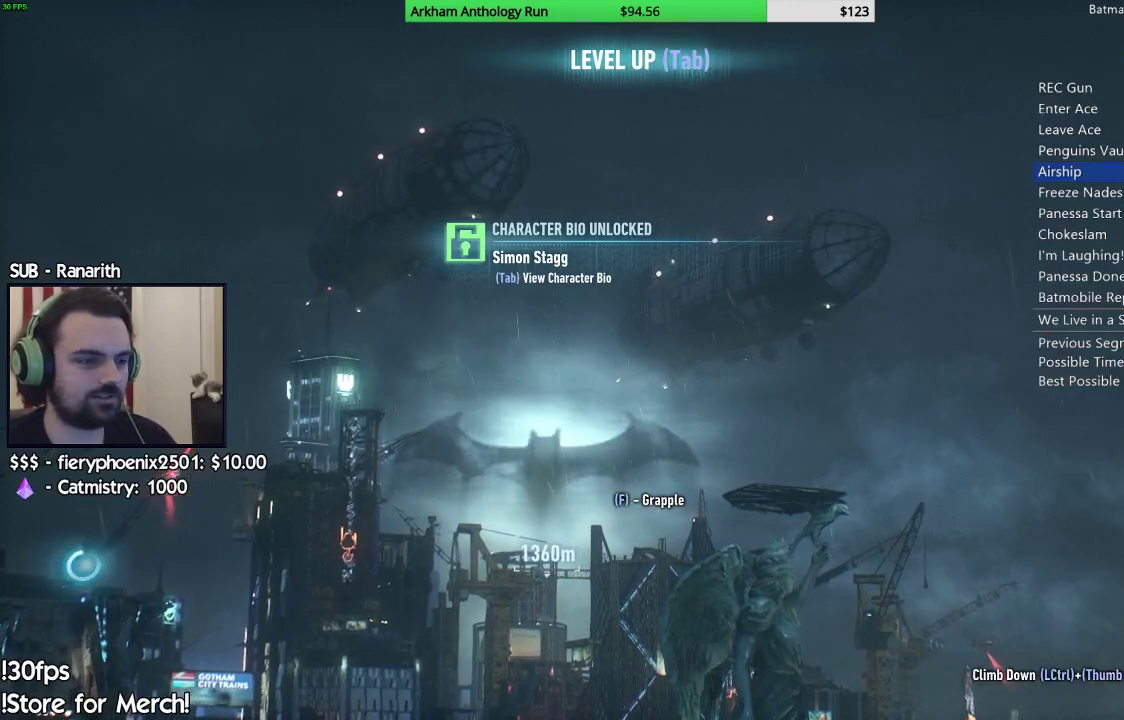
{"buttons": [], "left_stick": "center", "right_stick": "center", "events": []}
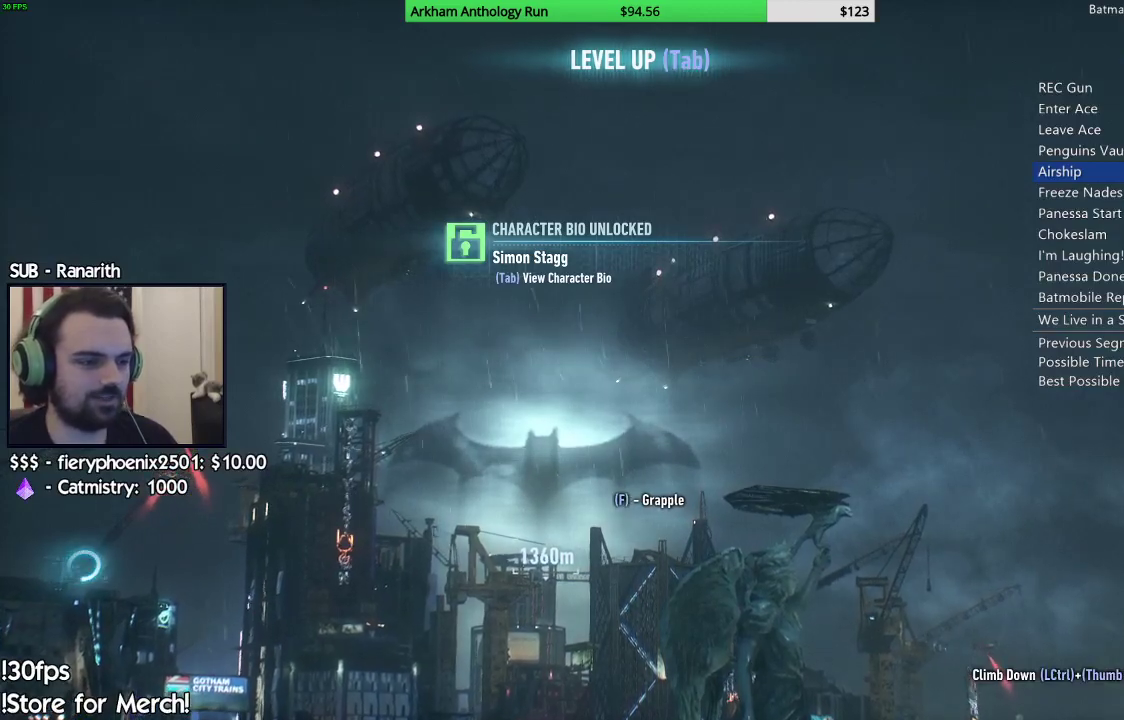
{"buttons": [], "left_stick": "center", "right_stick": "center", "events": []}
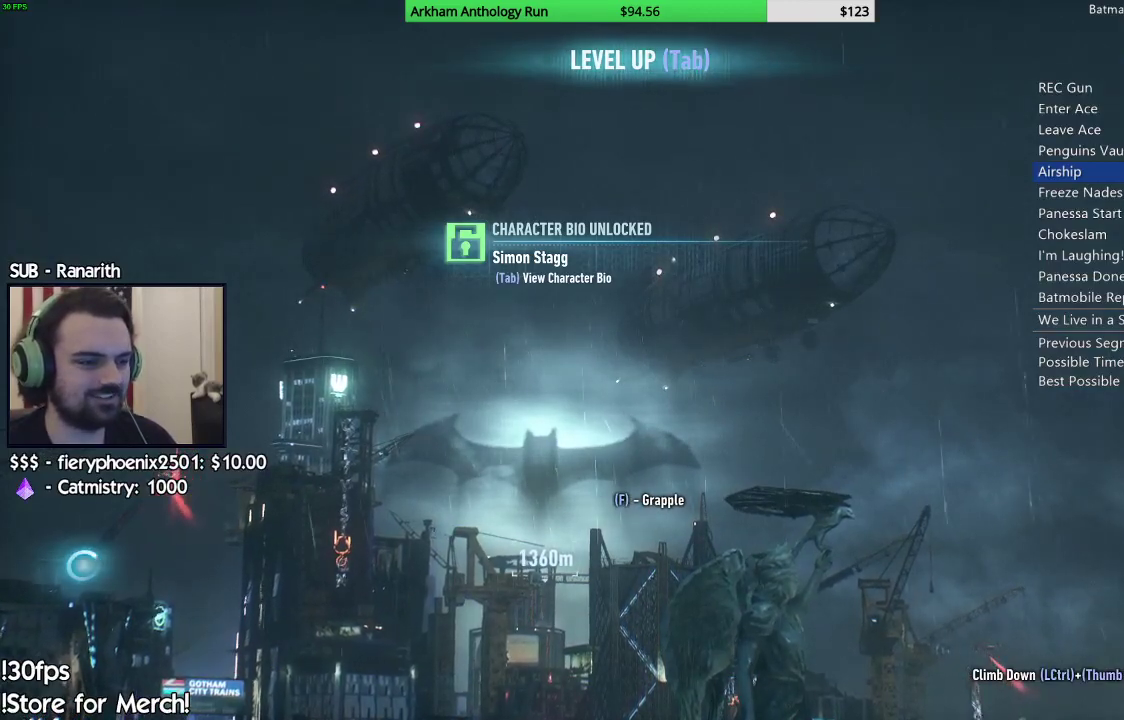
{"buttons": [], "left_stick": "center", "right_stick": "center", "events": []}
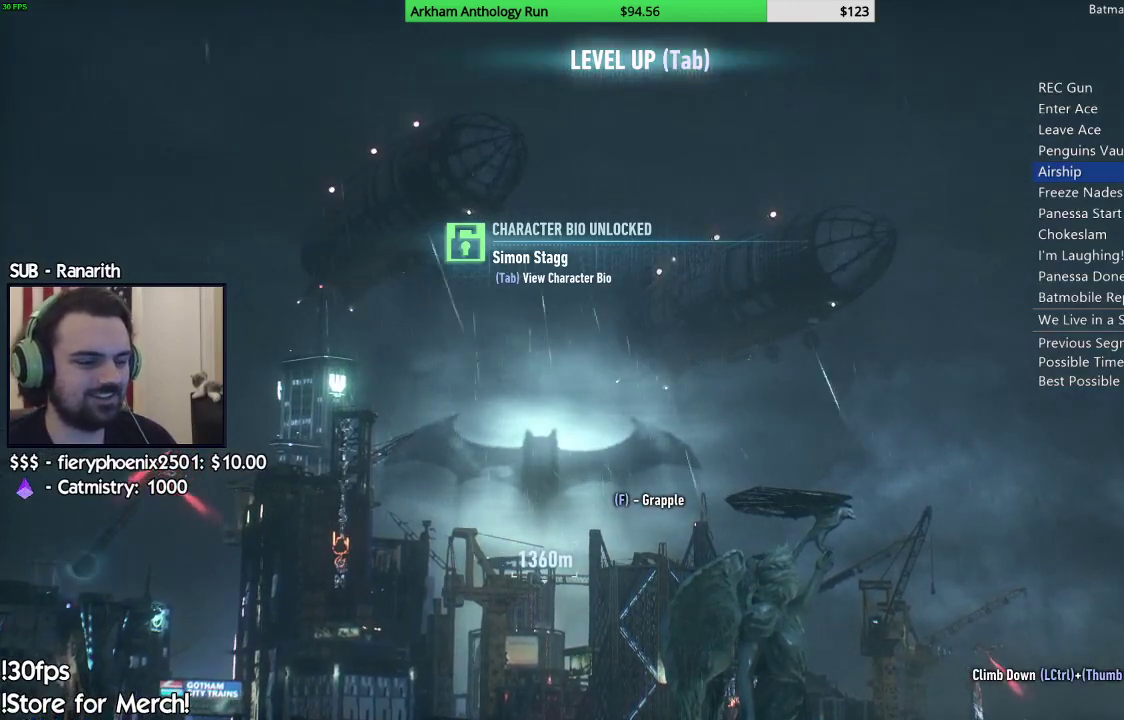
{"buttons": [], "left_stick": "center", "right_stick": "center", "events": []}
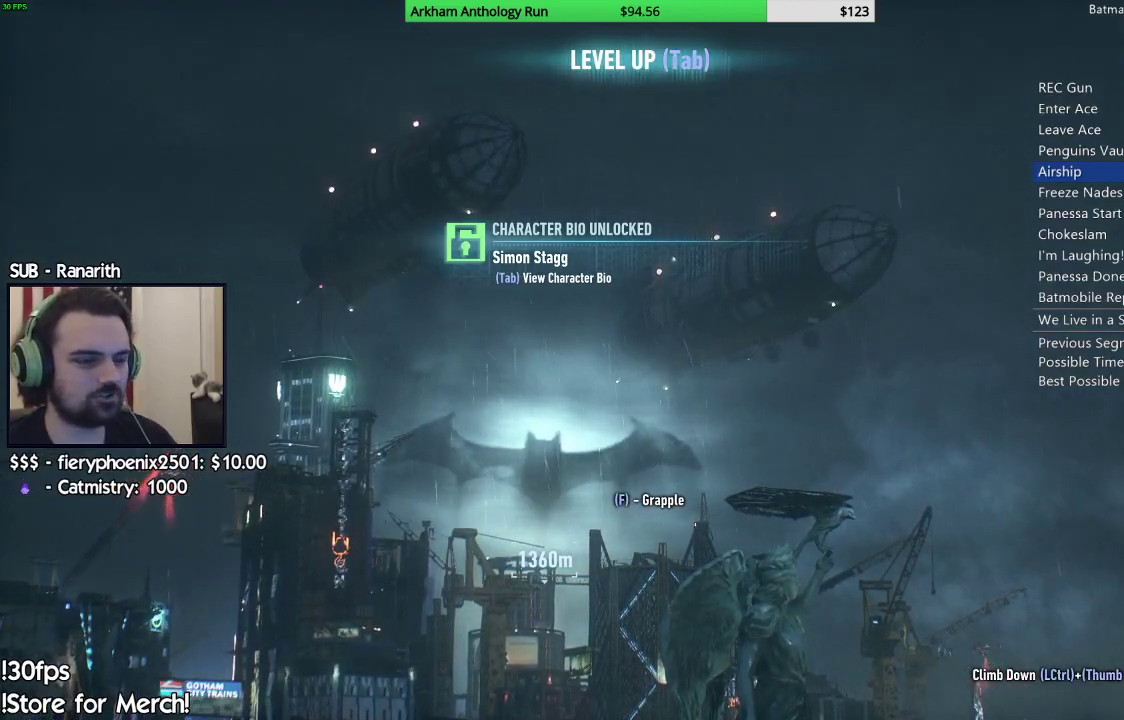
{"buttons": [], "left_stick": "center", "right_stick": "center", "events": []}
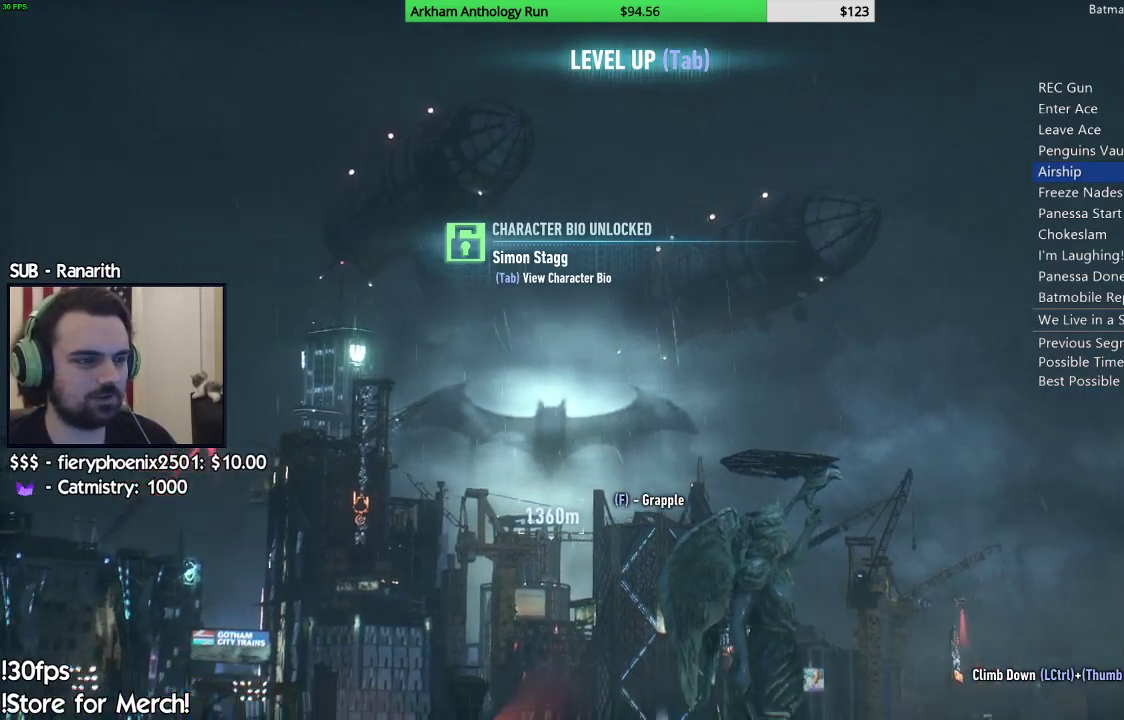
{"buttons": [], "left_stick": "center", "right_stick": "center", "events": []}
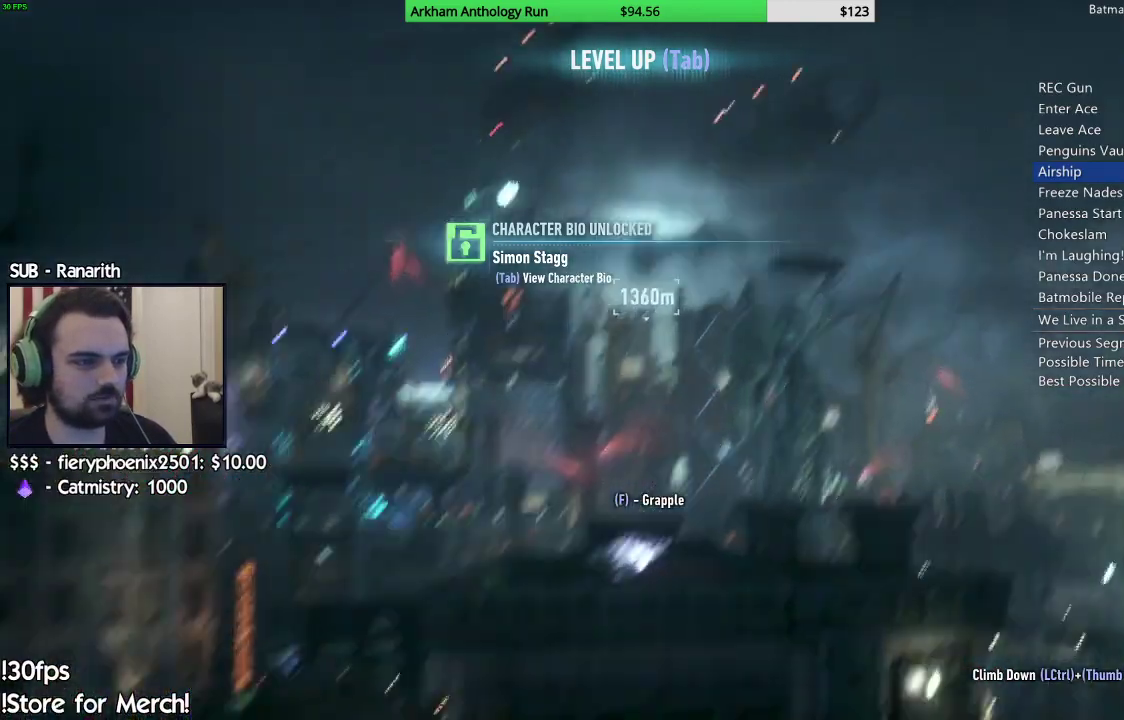
{"buttons": [], "left_stick": "center", "right_stick": "center", "events": []}
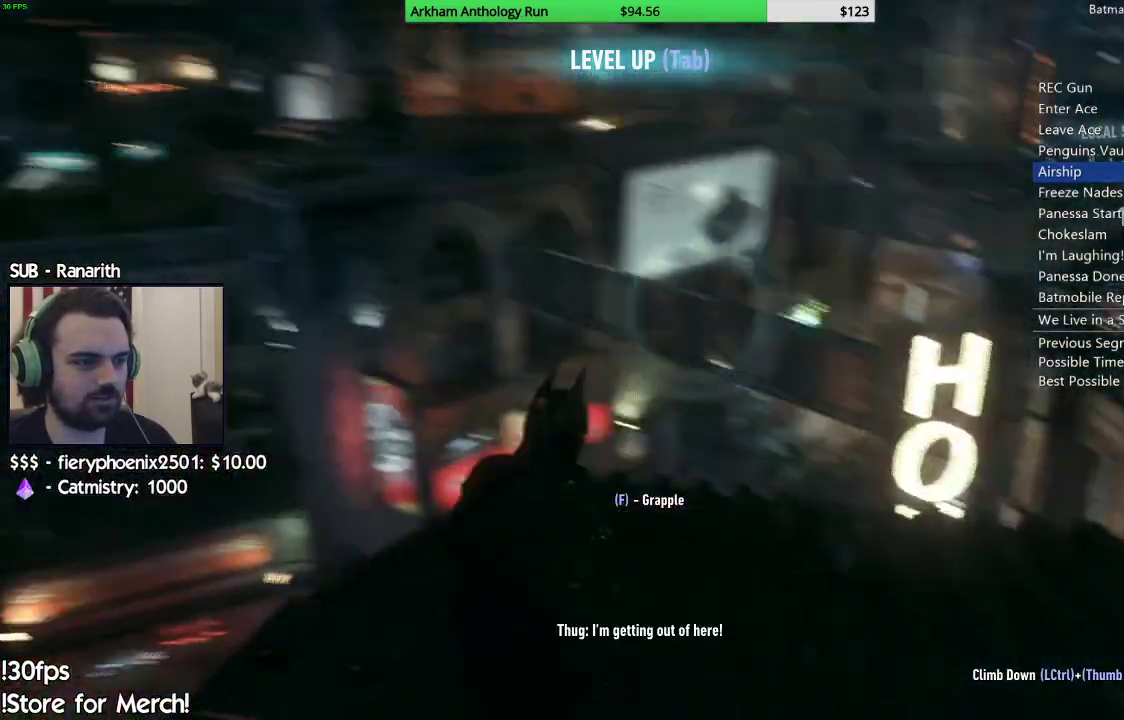
{"buttons": [], "left_stick": "up-left", "right_stick": "center", "events": [[50, "left_stick", "up-left"]]}
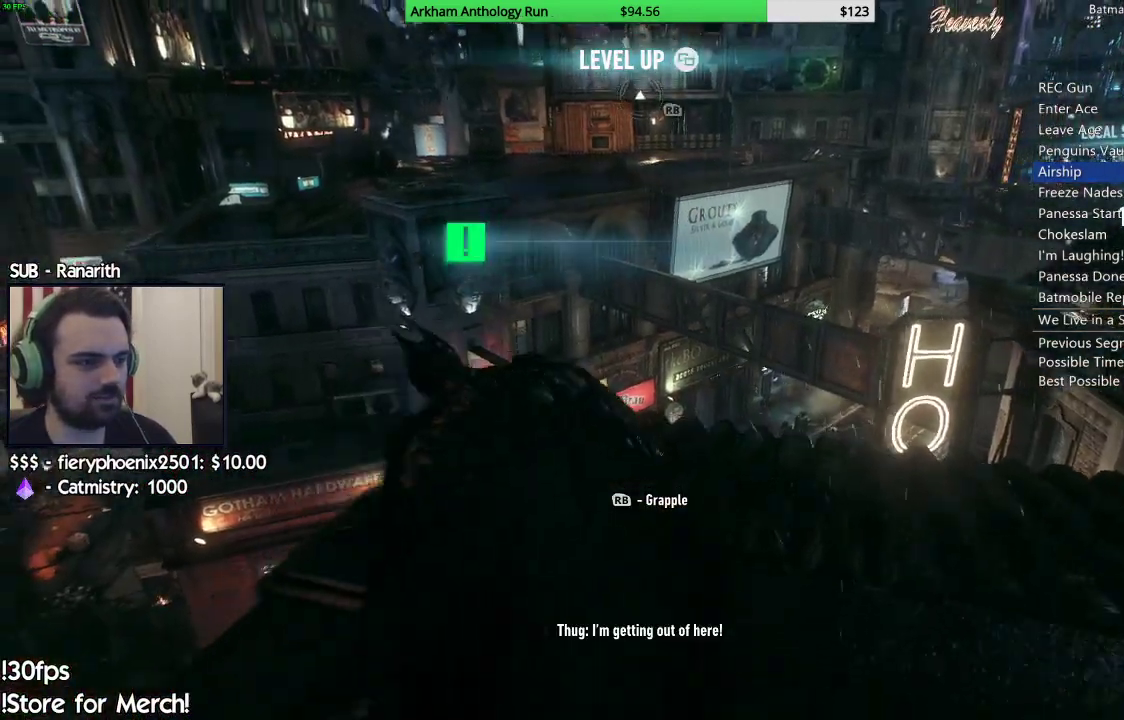
{"buttons": [], "left_stick": "up-left", "right_stick": "center", "events": []}
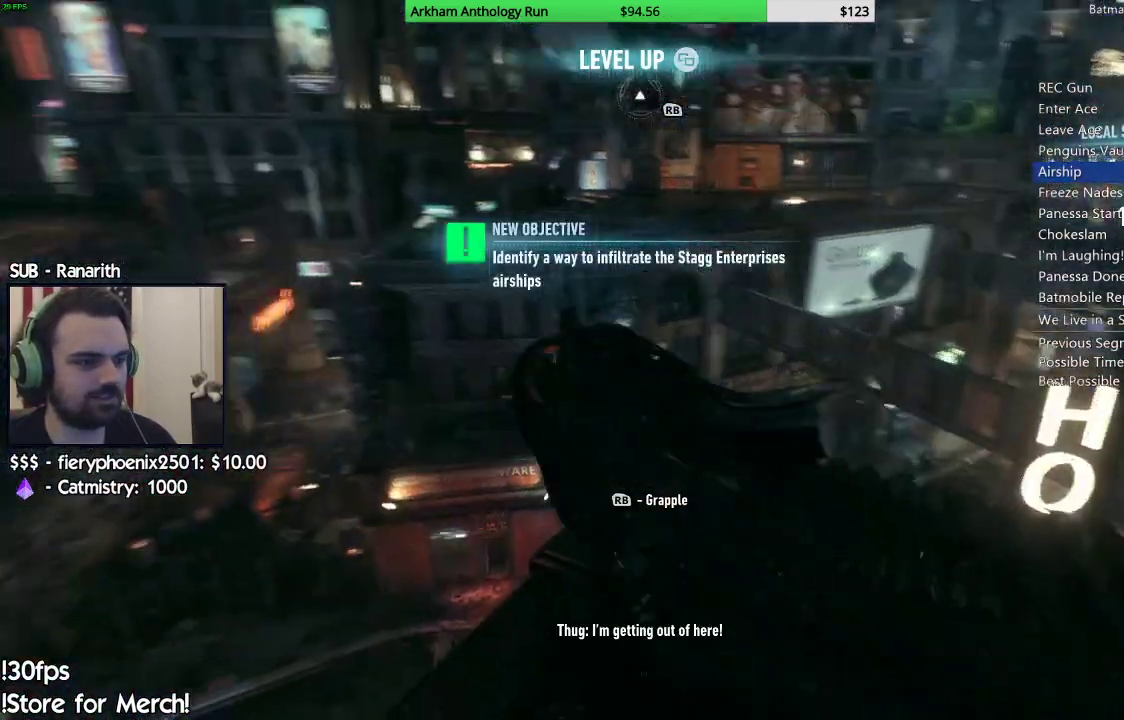
{"buttons": [], "left_stick": "center", "right_stick": "center", "events": [[500, "left_stick", "center"]]}